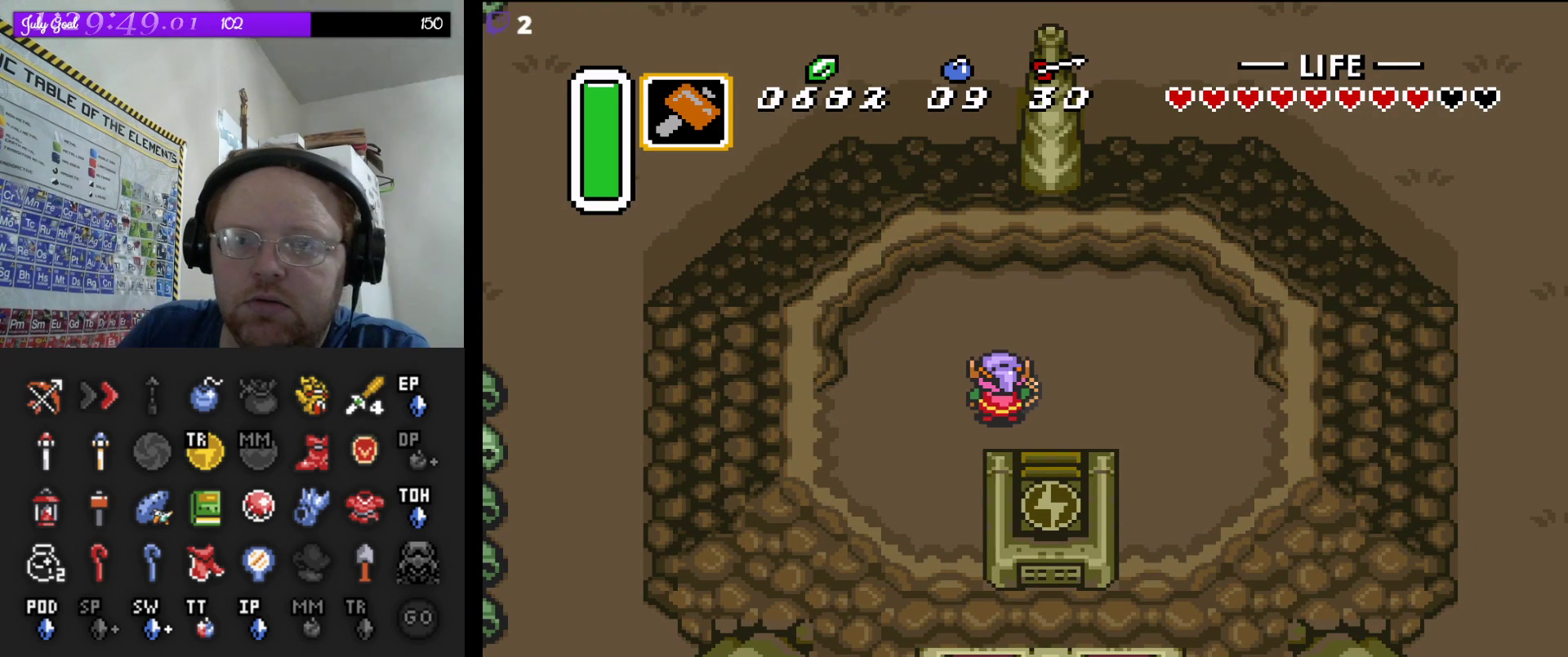
Gameplay with a controller (Nintendo layout); each line is a JSON object with the inputs held at the frame after it (dt_ms = milliseconds from this image to that frame). "events" lists button and stick changes between this image and that frame as [ms after this image, input, new state], when the widget could be followed in between. Not read: L3 R3.
{"dt_ms": 500, "buttons": ["DPAD_DOWN"], "events": [[67, "DPAD_RIGHT", "down"], [133, "DPAD_DOWN", "down"], [350, "DPAD_RIGHT", "up"]]}
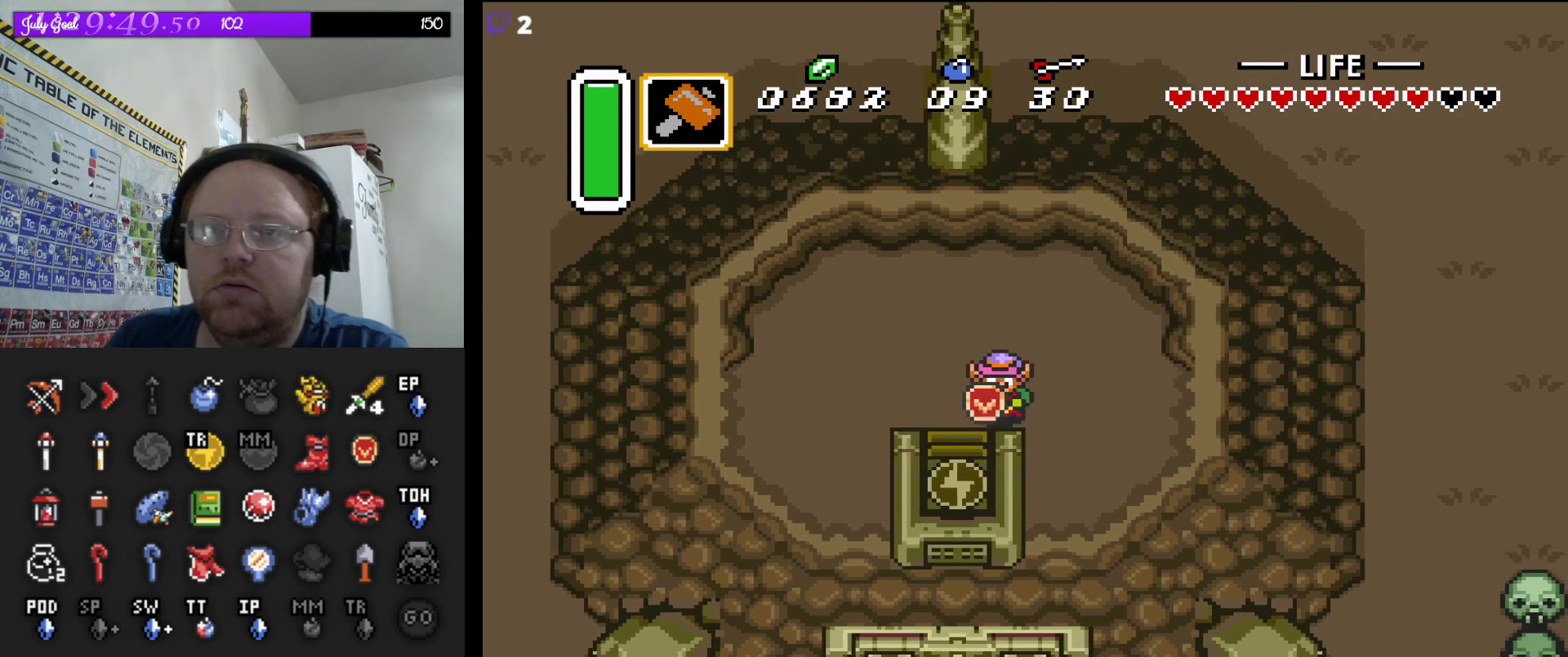
{"dt_ms": 500, "buttons": ["DPAD_DOWN"], "events": [[50, "DPAD_DOWN", "up"], [50, "DPAD_LEFT", "down"], [133, "DPAD_DOWN", "down"], [217, "DPAD_LEFT", "up"]]}
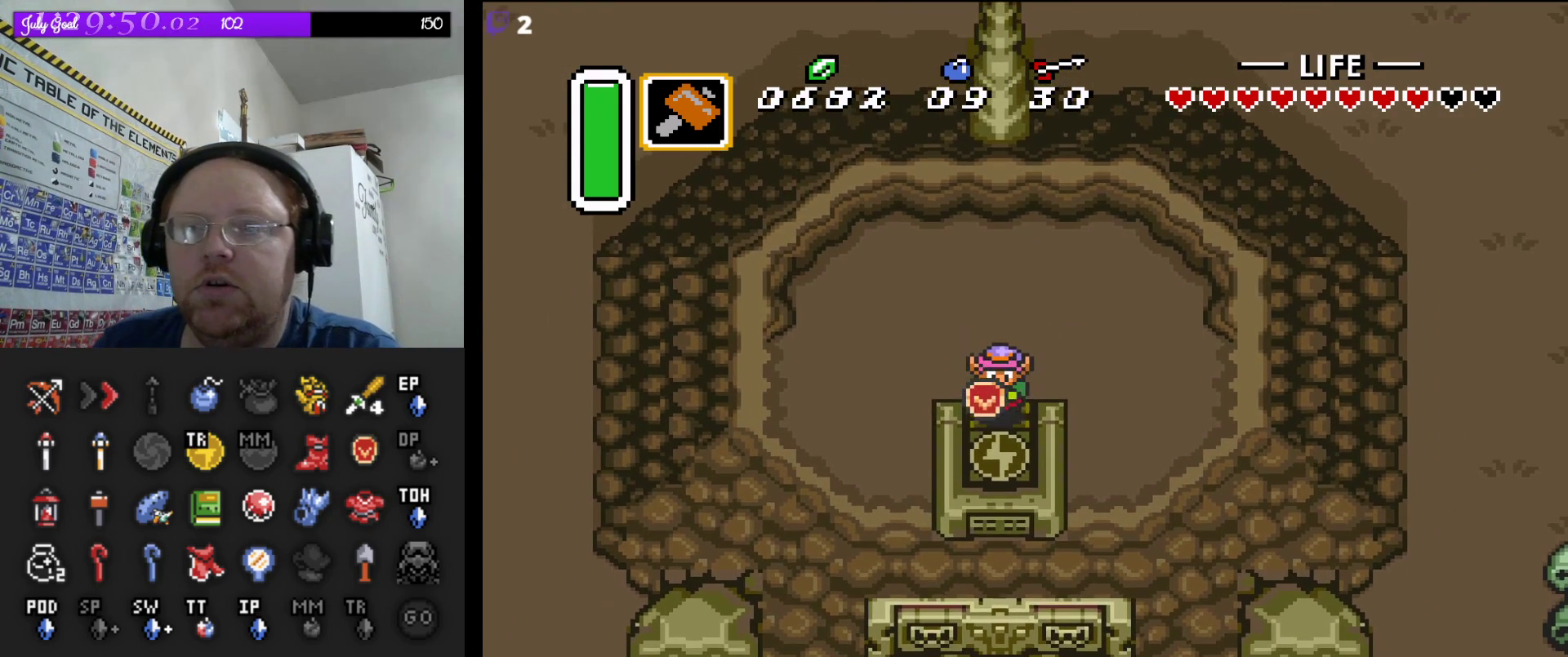
{"dt_ms": 500, "buttons": [], "events": [[167, "DPAD_DOWN", "up"], [250, "START", "down"], [467, "START", "up"]]}
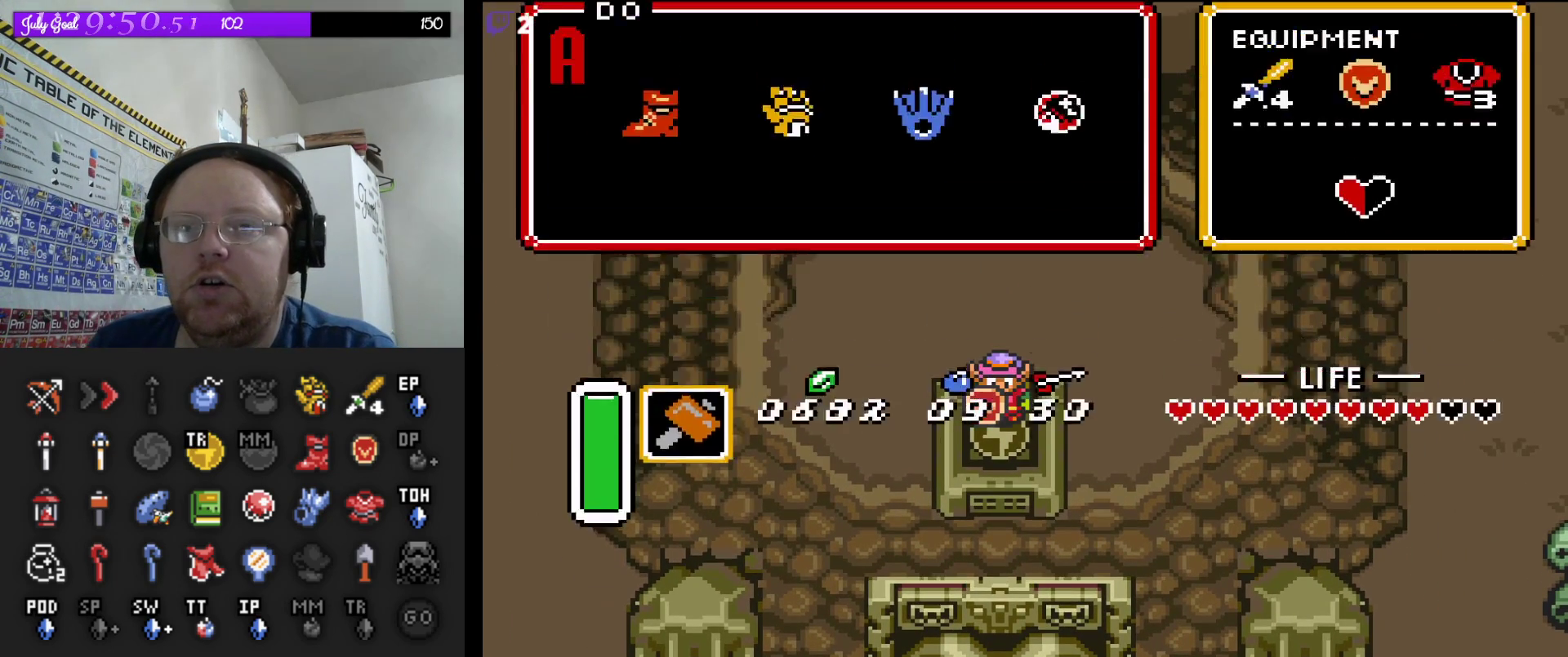
{"dt_ms": 500, "buttons": [], "events": []}
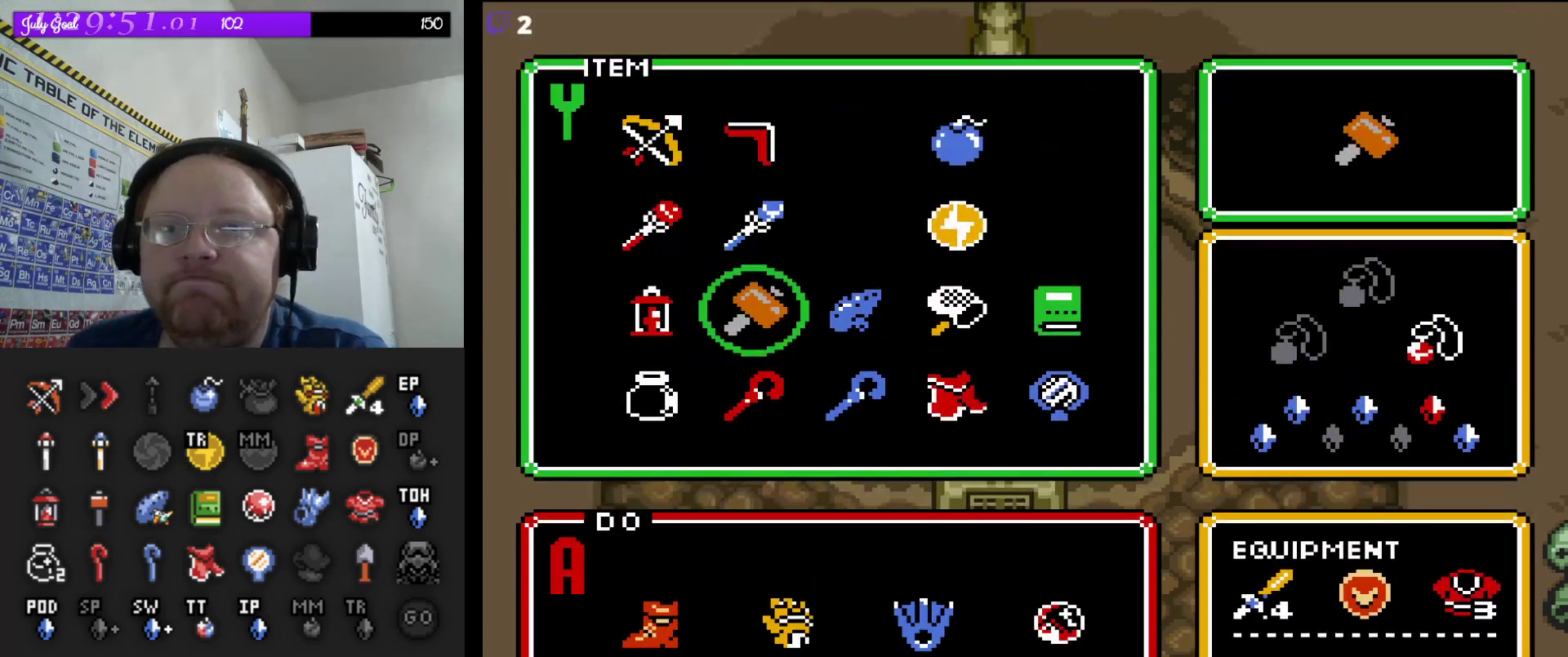
{"dt_ms": 500, "buttons": [], "events": []}
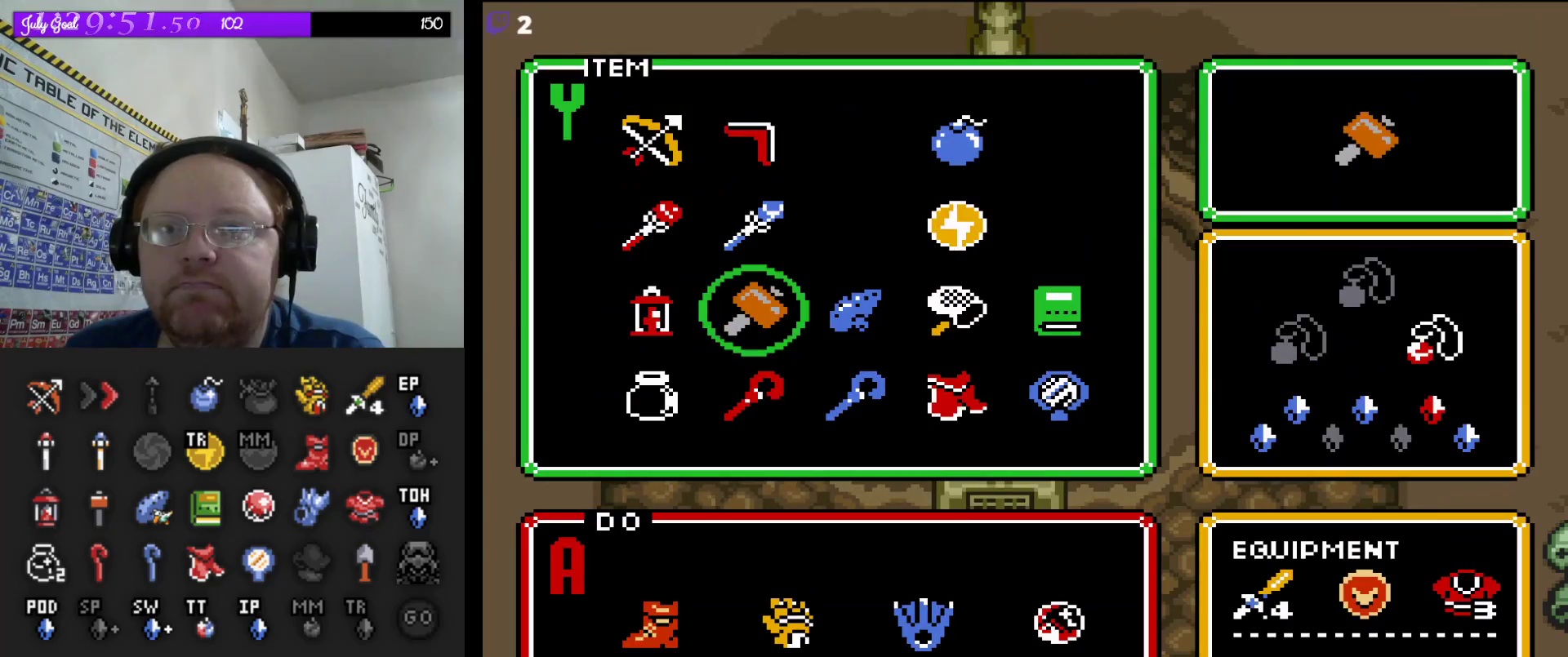
{"dt_ms": 500, "buttons": [], "events": [[183, "DPAD_RIGHT", "down"], [317, "DPAD_RIGHT", "up"], [383, "DPAD_RIGHT", "down"], [500, "DPAD_RIGHT", "up"]]}
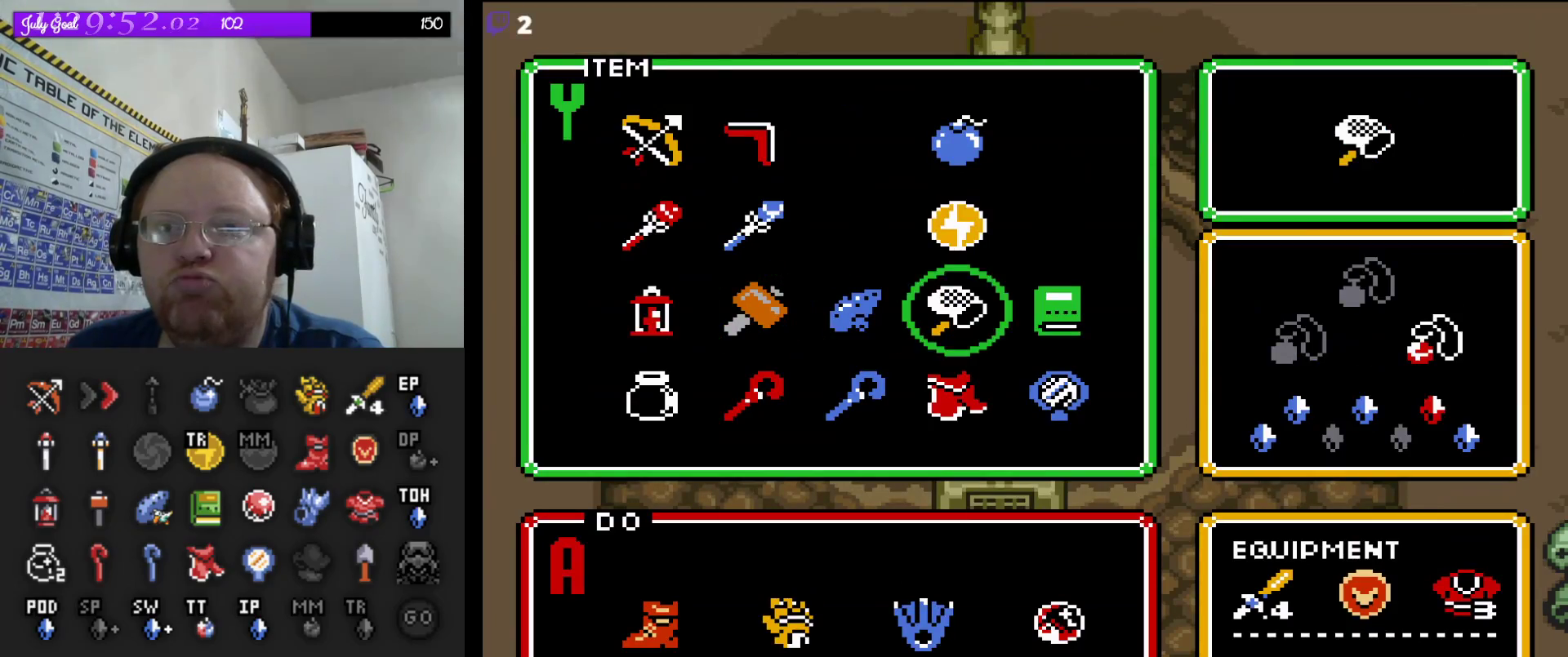
{"dt_ms": 500, "buttons": [], "events": [[100, "DPAD_UP", "down"], [183, "DPAD_UP", "up"], [233, "START", "down"], [383, "START", "up"]]}
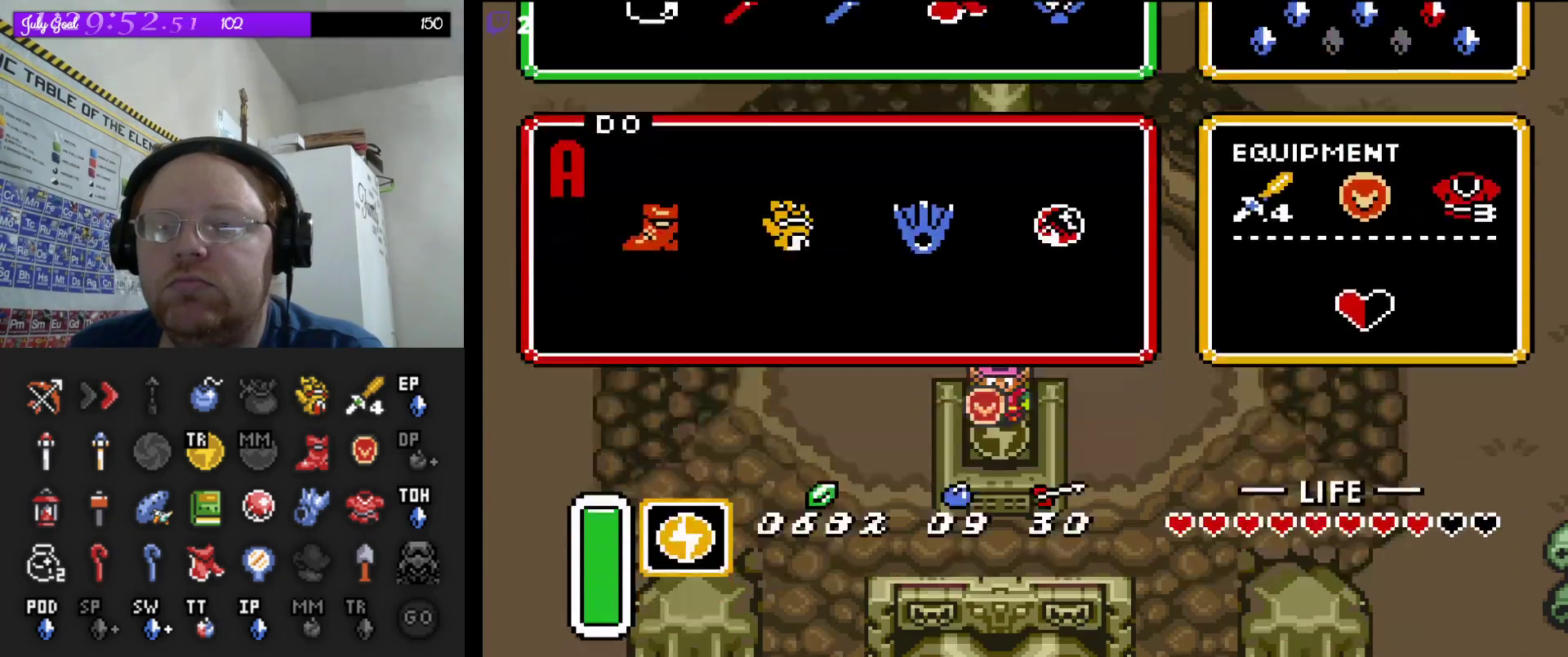
{"dt_ms": 1000, "buttons": [], "events": [[183, "DPAD_DOWN", "down"], [367, "DPAD_DOWN", "up"]]}
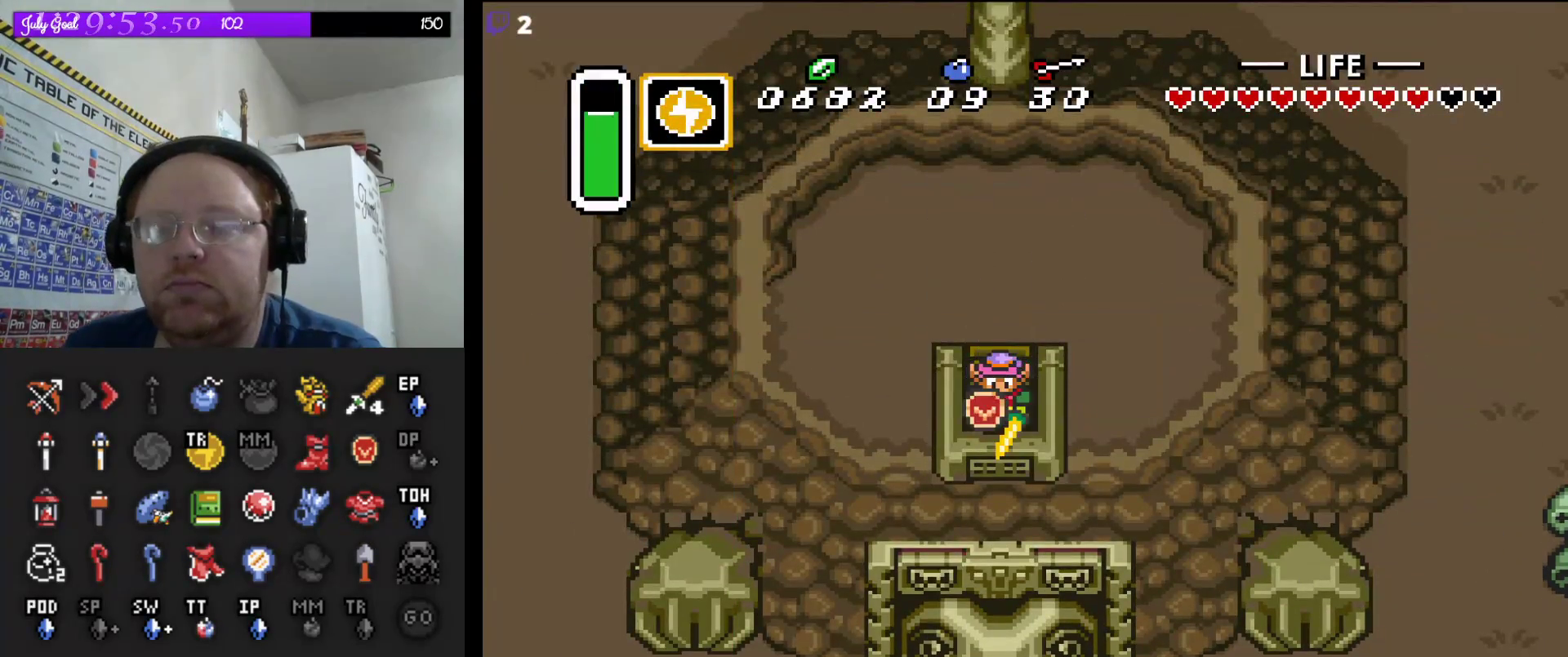
{"dt_ms": 500, "buttons": [], "events": []}
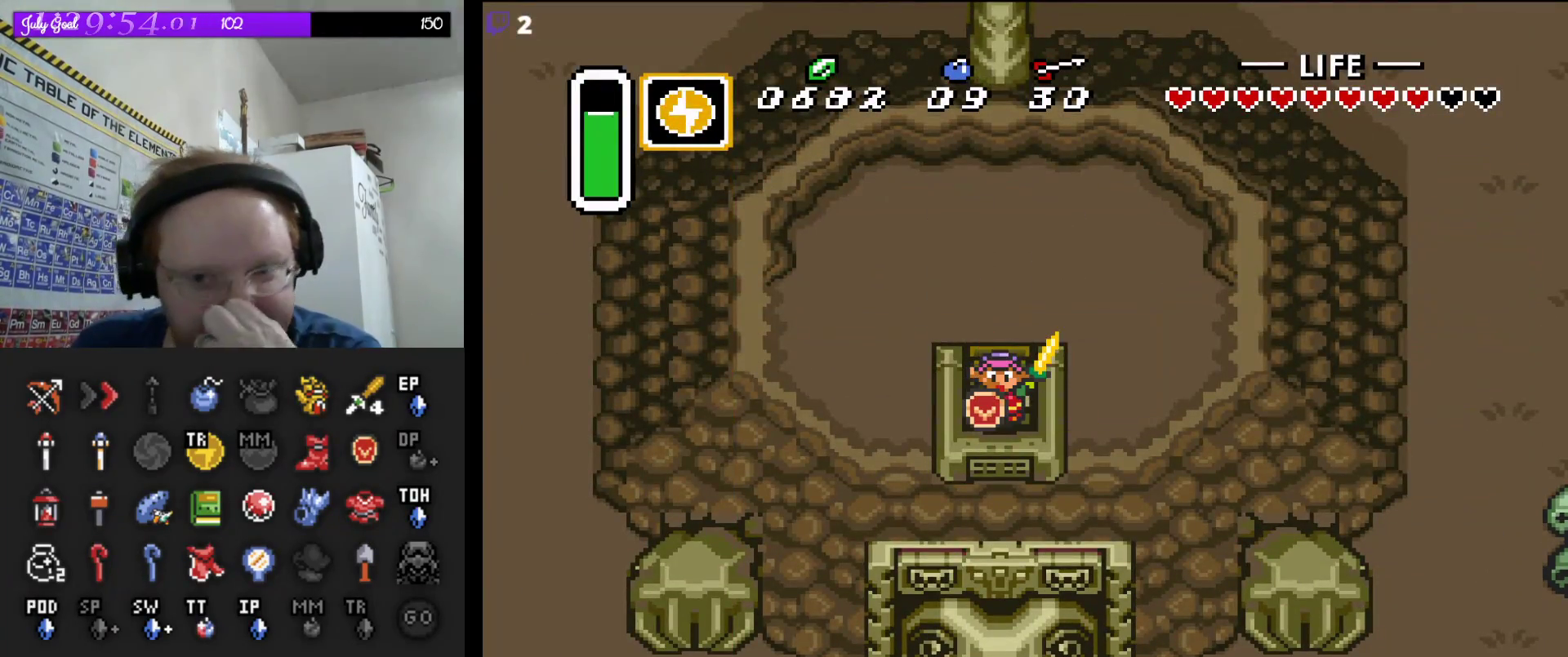
{"dt_ms": 500, "buttons": [], "events": []}
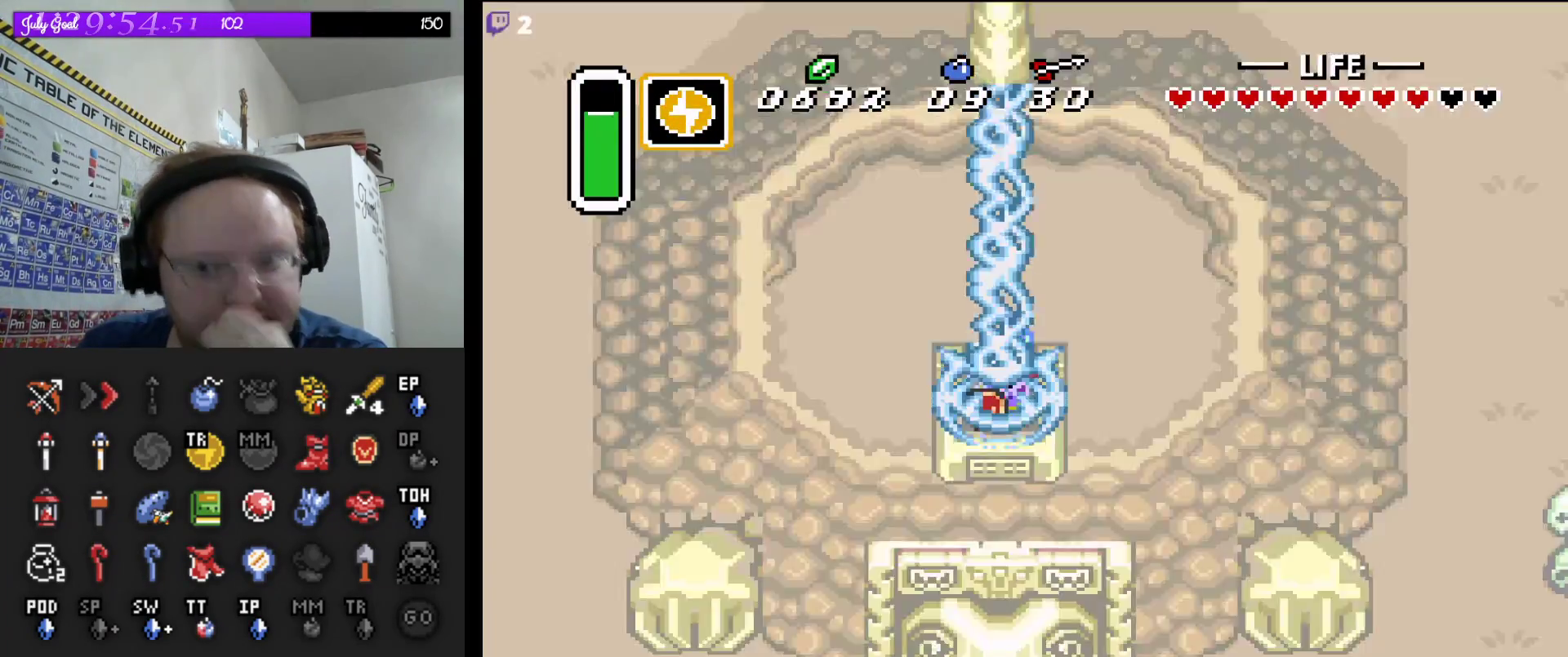
{"dt_ms": 500, "buttons": [], "events": []}
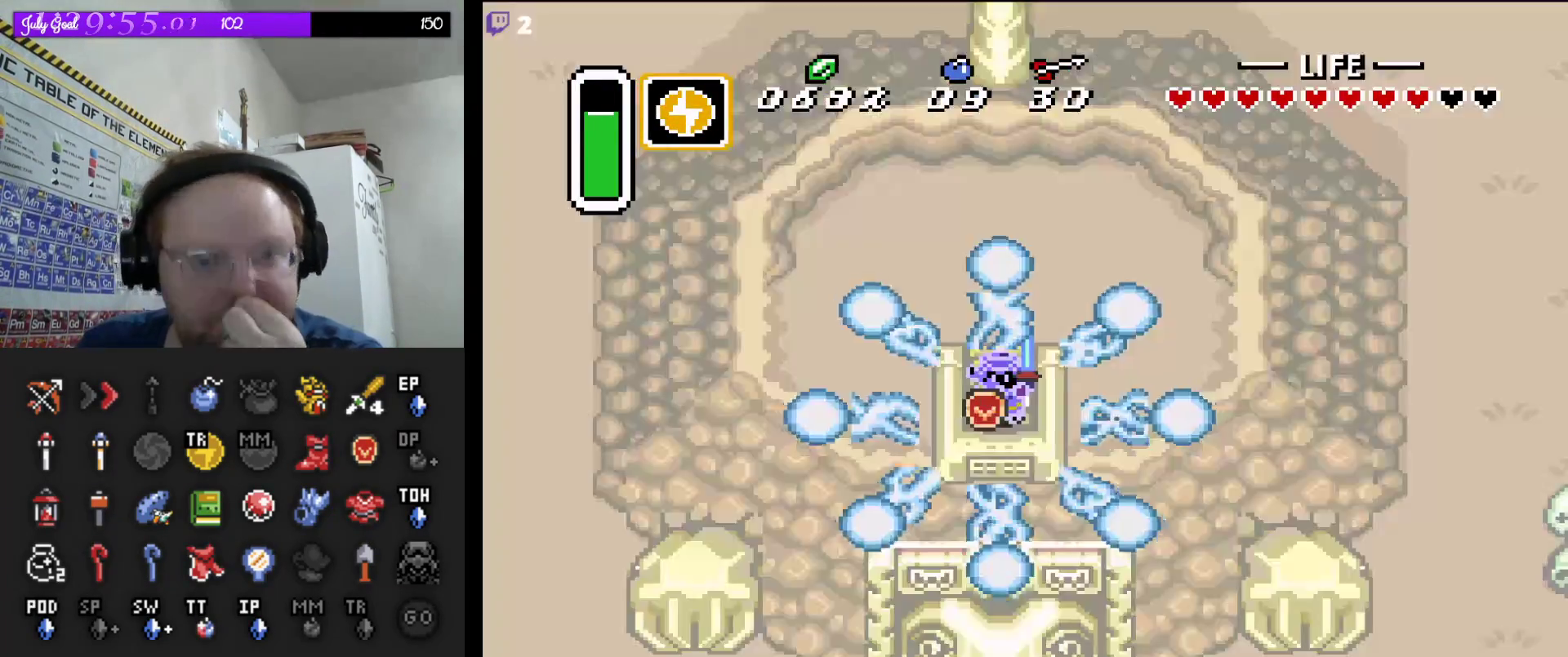
{"dt_ms": 500, "buttons": [], "events": []}
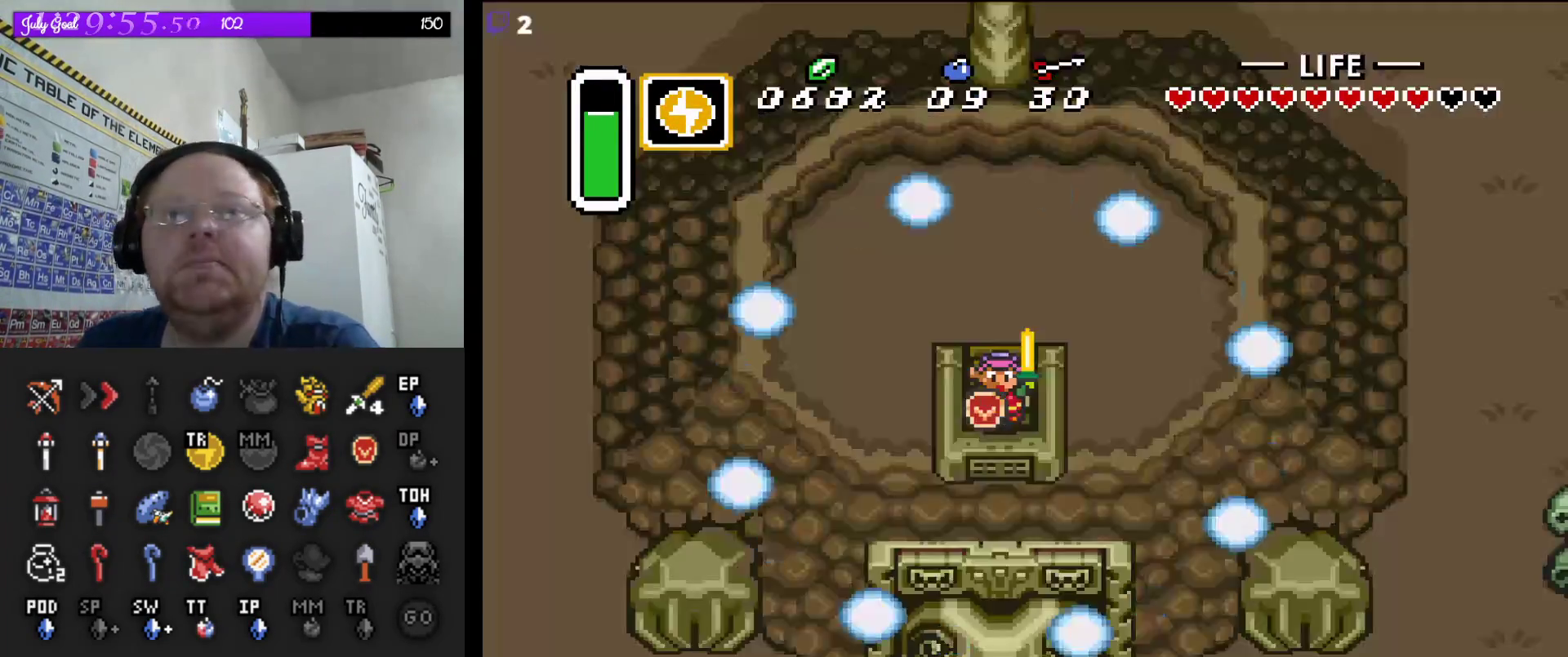
{"dt_ms": 500, "buttons": [], "events": []}
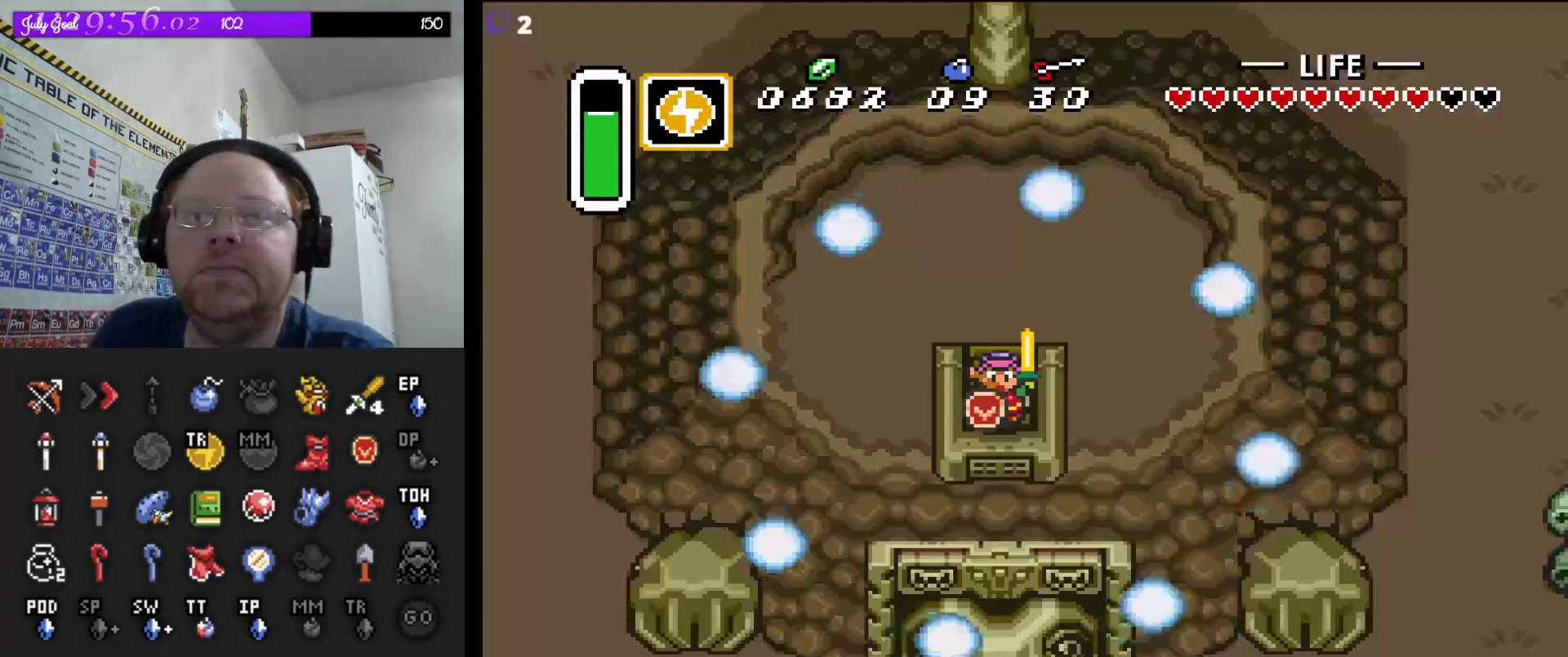
{"dt_ms": 500, "buttons": [], "events": []}
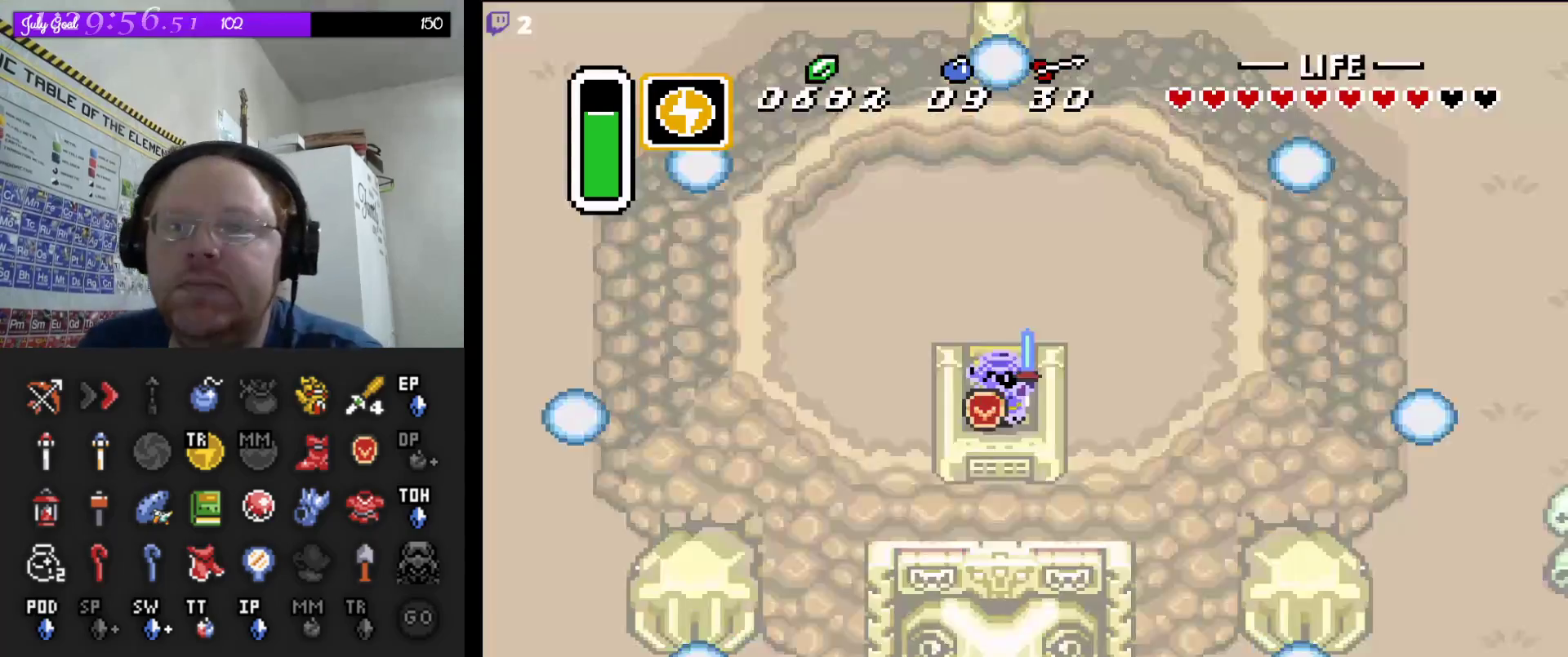
{"dt_ms": 500, "buttons": [], "events": []}
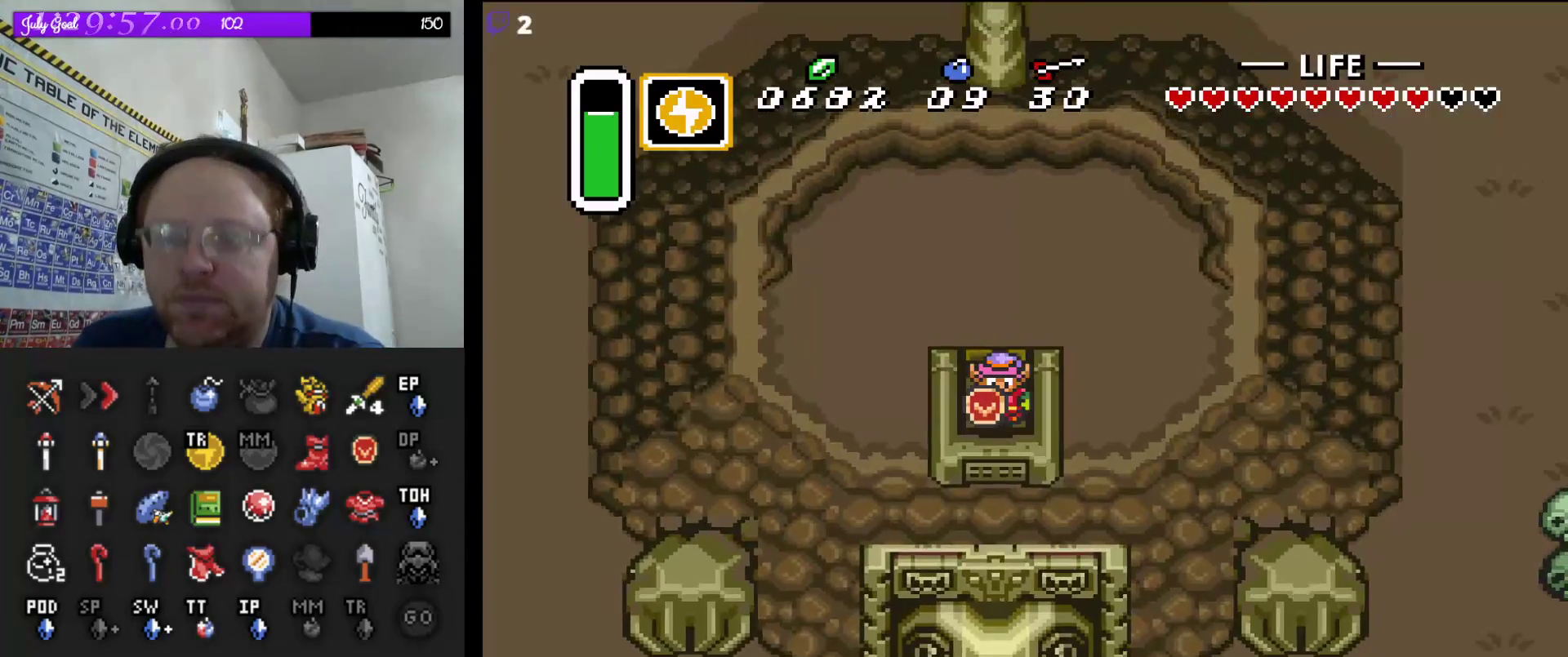
{"dt_ms": 500, "buttons": [], "events": []}
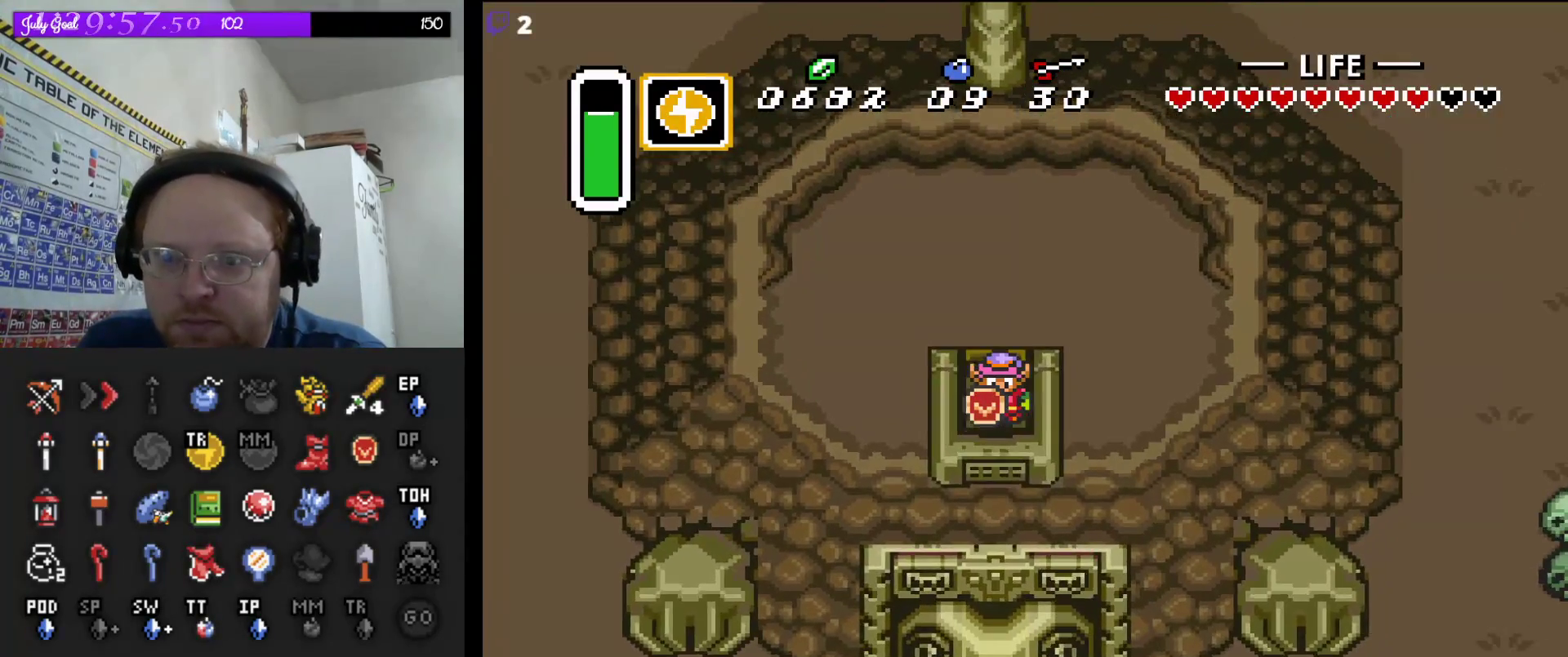
{"dt_ms": 500, "buttons": [], "events": []}